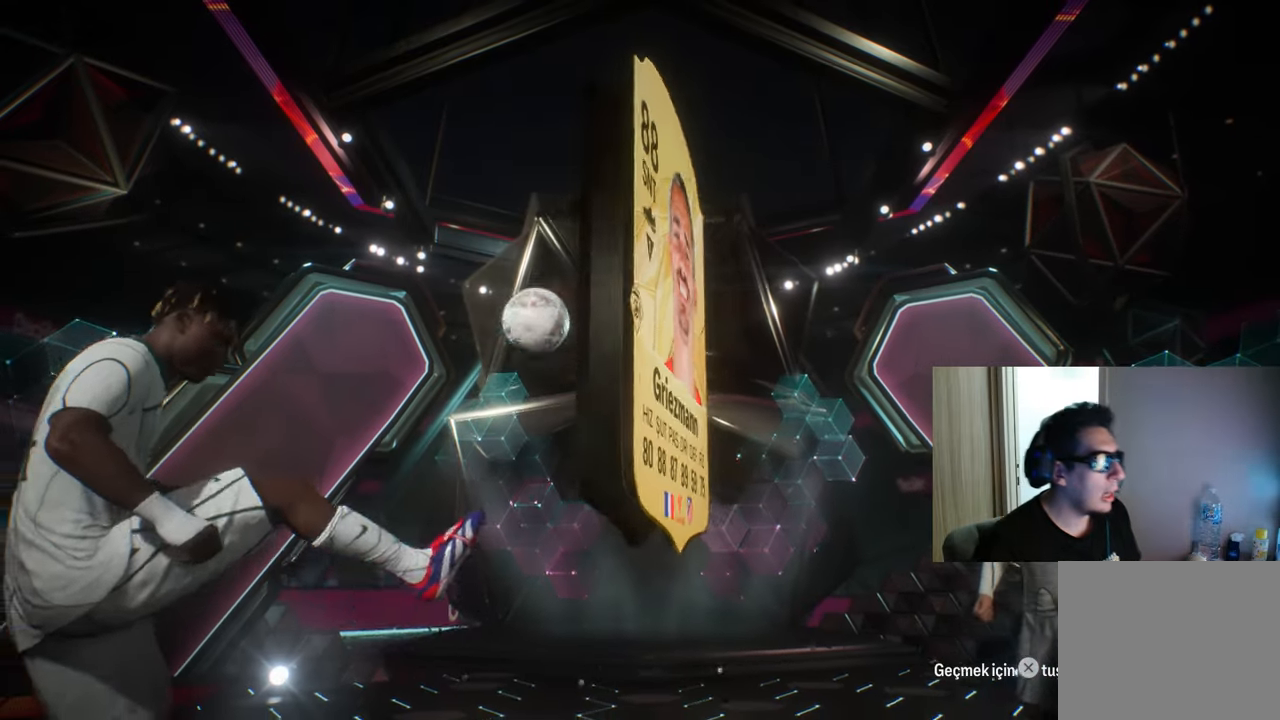
Gameplay with a controller (PlayStation layout); each line is a JSON object with the inputs held at the frame after it. "events" lists button and stick changes between this image and that frame as [ms after this image, input, new state], when the widget could be followed in between.
{"buttons": [], "left_stick": "center", "right_stick": "center", "events": [[417, "DPAD_LEFT", "down"], [484, "DPAD_LEFT", "up"]]}
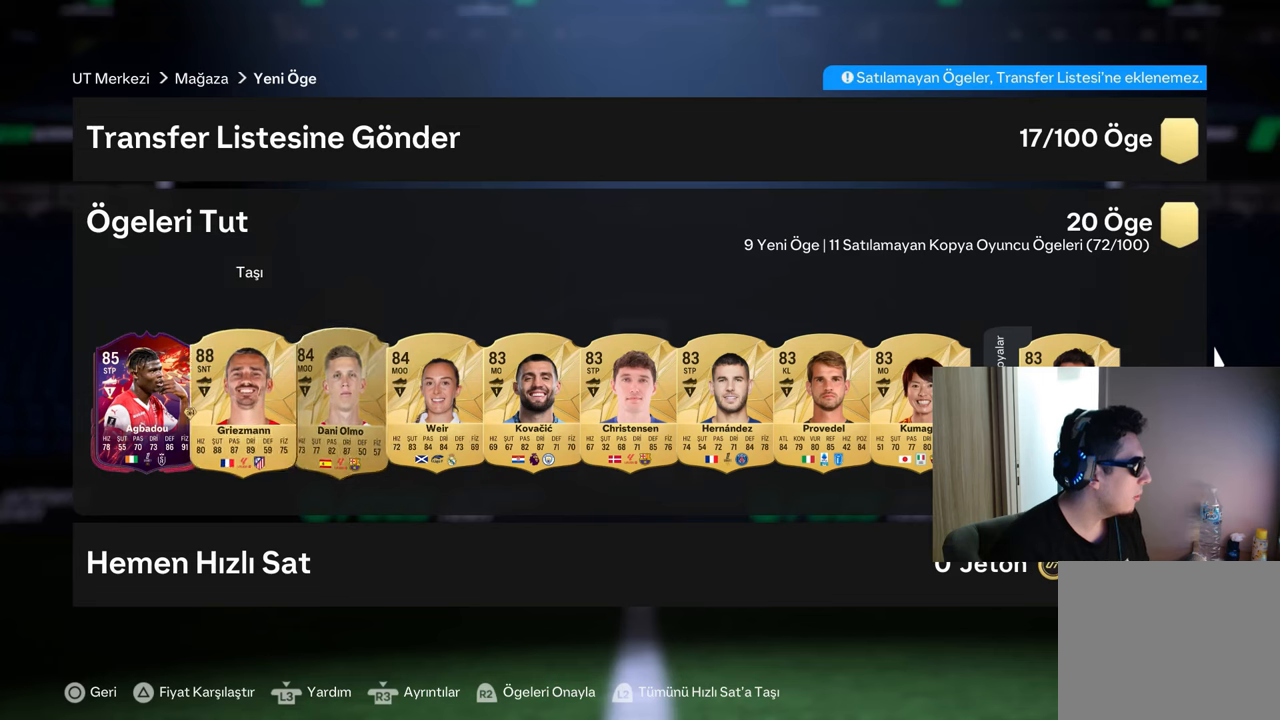
{"buttons": [], "left_stick": "center", "right_stick": "center", "events": [[100, "DPAD_LEFT", "down"], [184, "DPAD_LEFT", "up"], [334, "DPAD_RIGHT", "down"], [434, "DPAD_RIGHT", "up"]]}
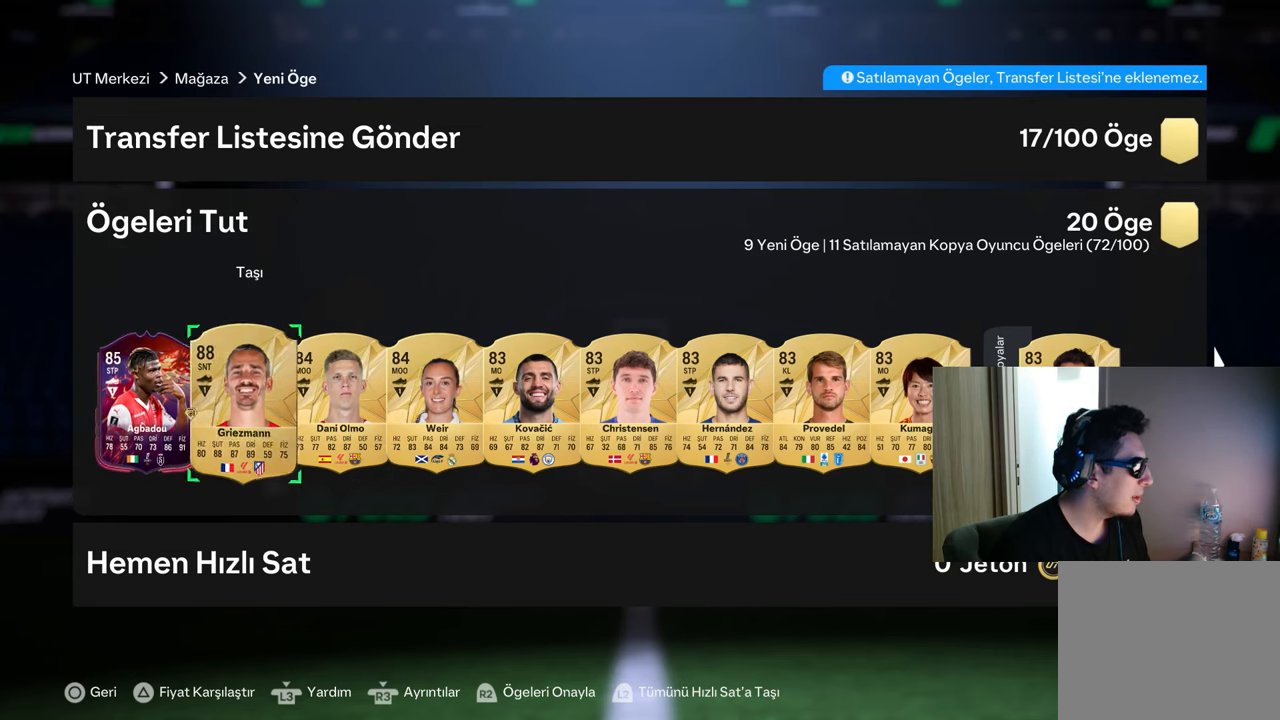
{"buttons": [], "left_stick": "center", "right_stick": "center", "events": [[17, "DPAD_RIGHT", "down"], [117, "DPAD_RIGHT", "up"], [201, "DPAD_RIGHT", "down"], [301, "DPAD_RIGHT", "up"], [384, "DPAD_RIGHT", "down"], [484, "DPAD_RIGHT", "up"]]}
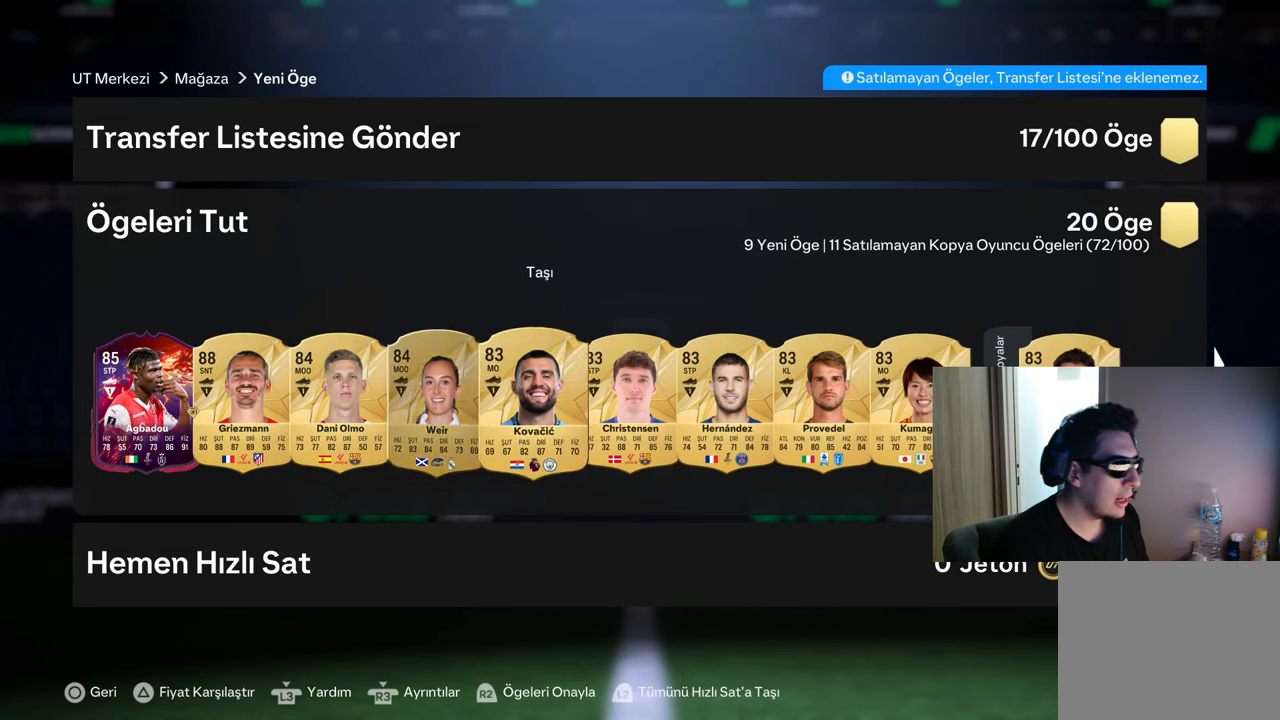
{"buttons": [], "left_stick": "center", "right_stick": "center", "events": [[50, "DPAD_RIGHT", "down"], [184, "DPAD_RIGHT", "up"]]}
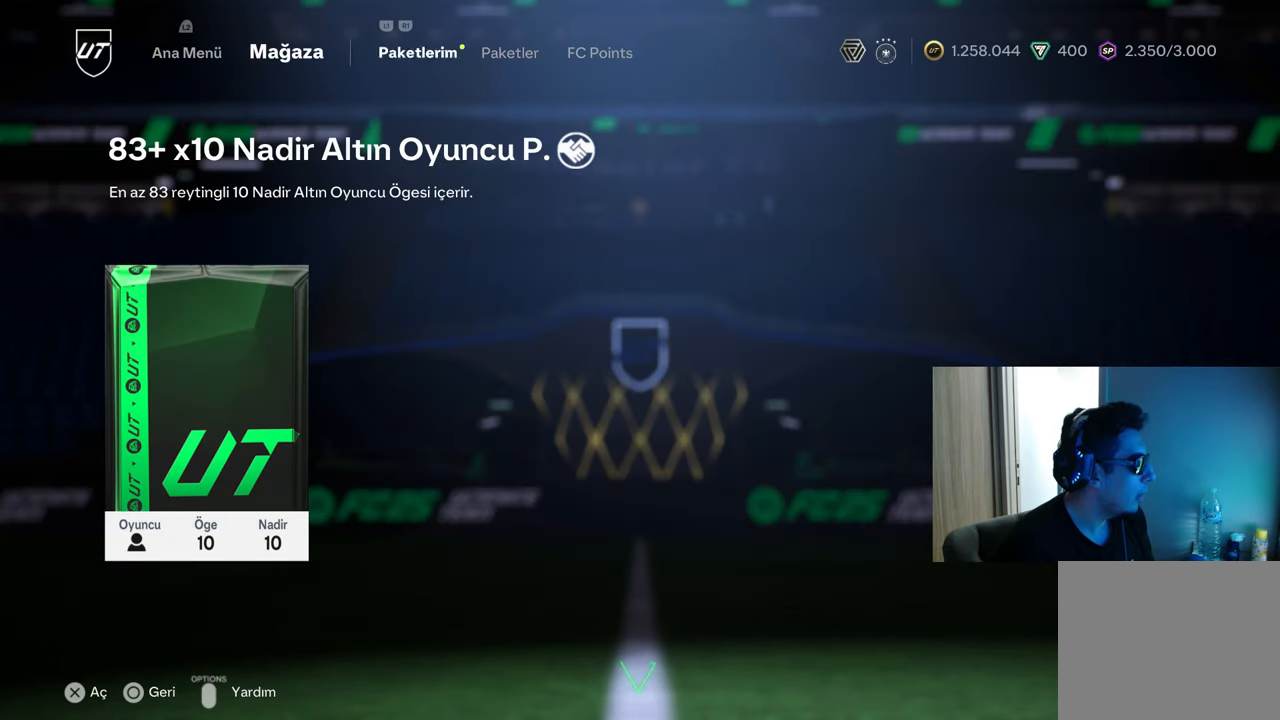
{"buttons": [], "left_stick": "center", "right_stick": "center", "events": []}
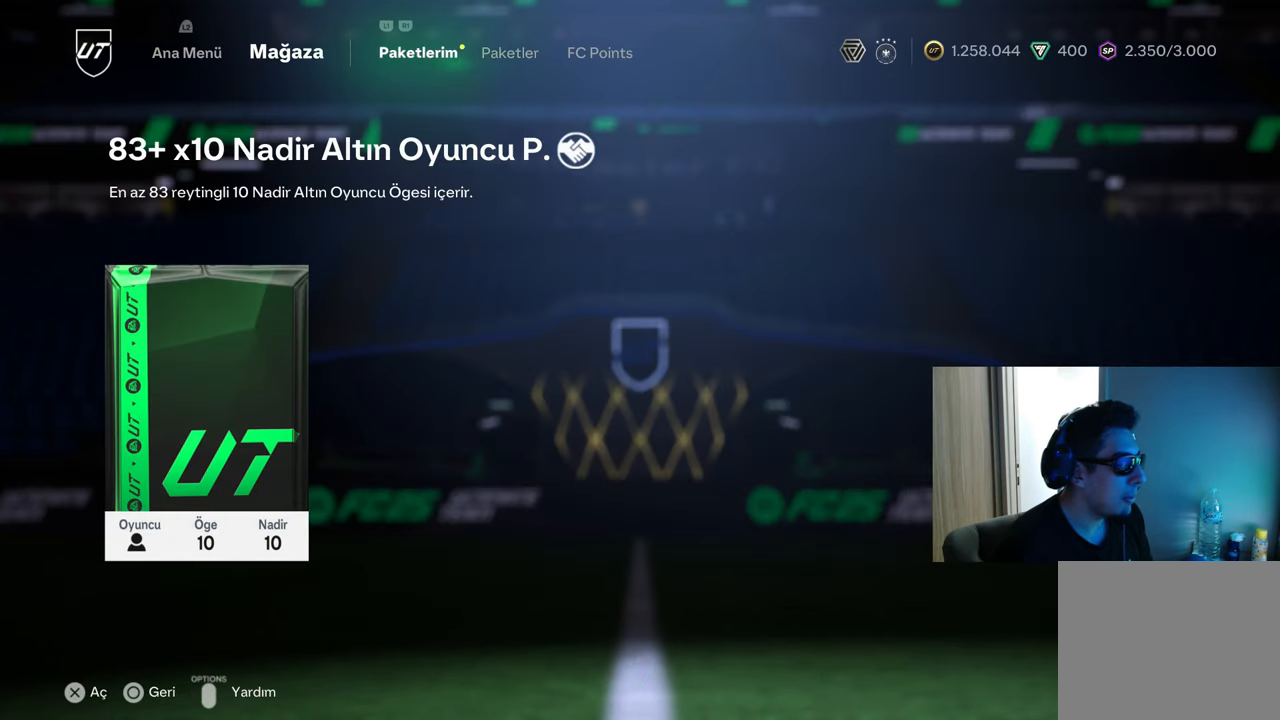
{"buttons": ["CROSS"], "left_stick": "center", "right_stick": "center", "events": [[250, "CROSS", "down"]]}
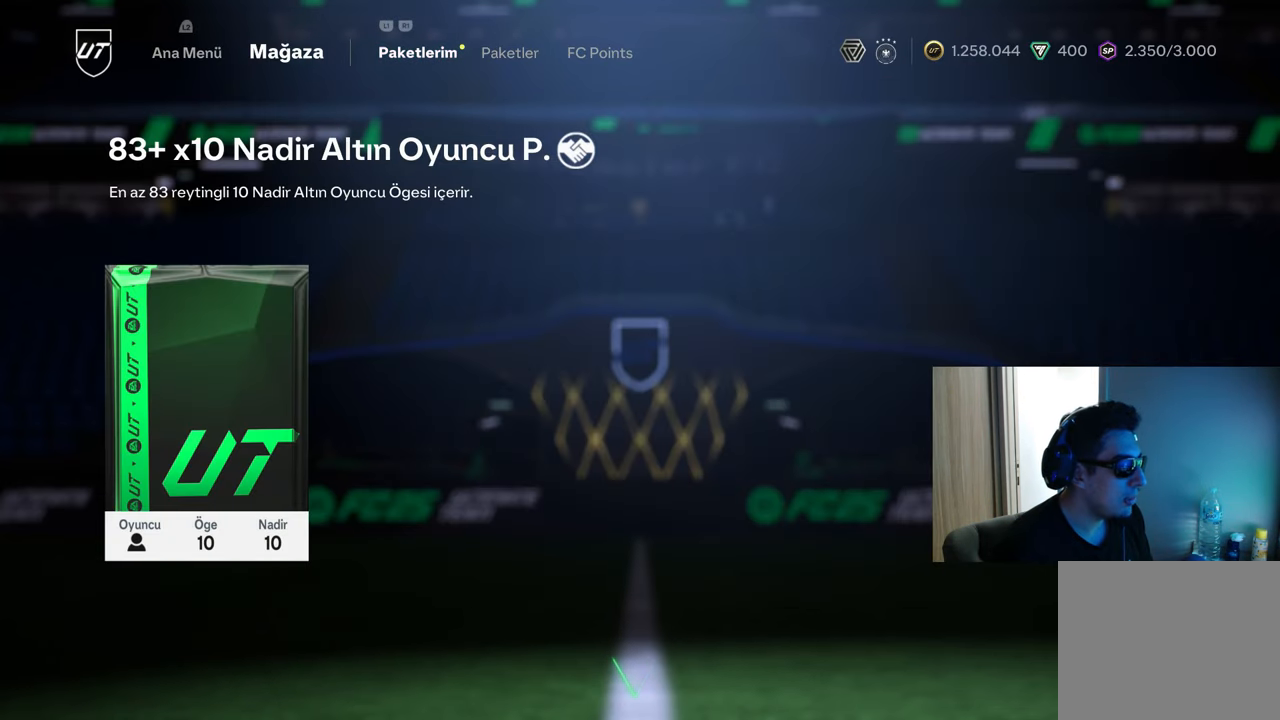
{"buttons": [], "left_stick": "center", "right_stick": "center", "events": [[384, "CROSS", "up"]]}